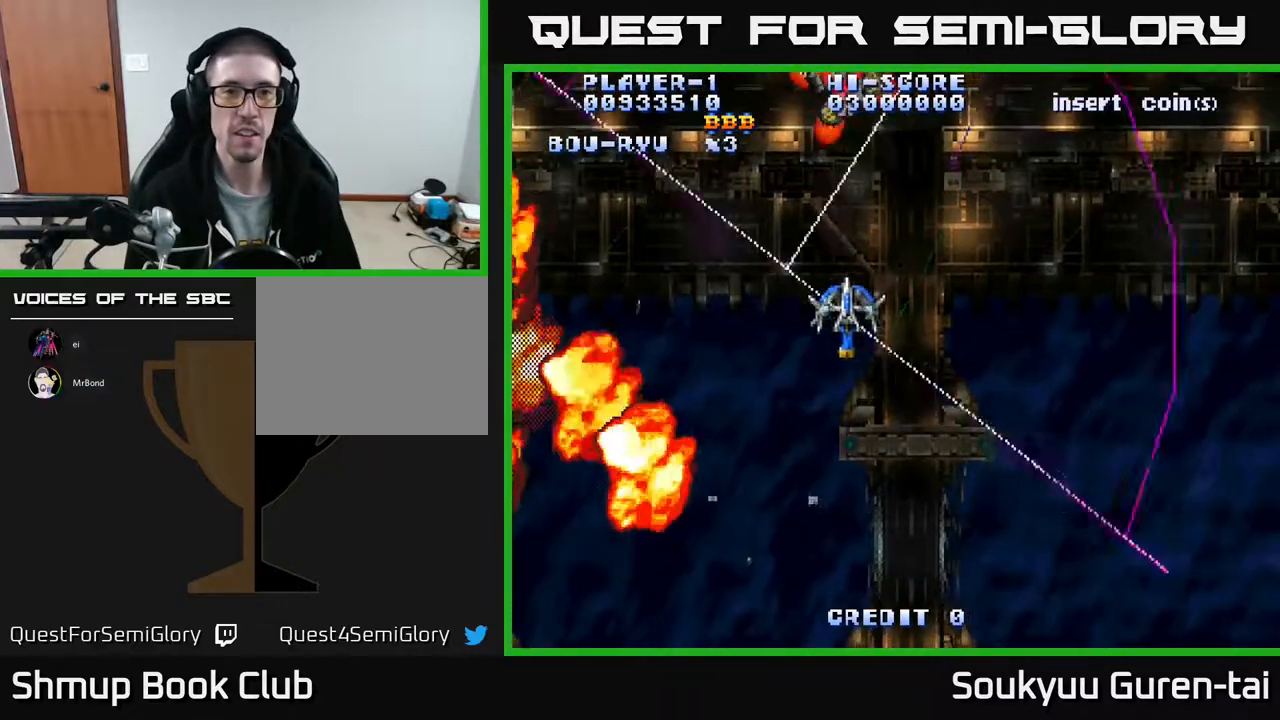
Gameplay with a controller (Xbox layout); each line is a JSON object with the inputs held at the frame after it. "events" lists button and stick changes between this image and that frame as [ms after this image, input, new state], when the widget could be followed in between. Not read: left_stick right_stick.
{"buttons": ["A", "DPAD_DOWN"], "events": [[33, "A", "up"], [83, "DPAD_RIGHT", "up"], [83, "DPAD_UP", "up"], [100, "A", "down"], [117, "DPAD_DOWN", "down"]]}
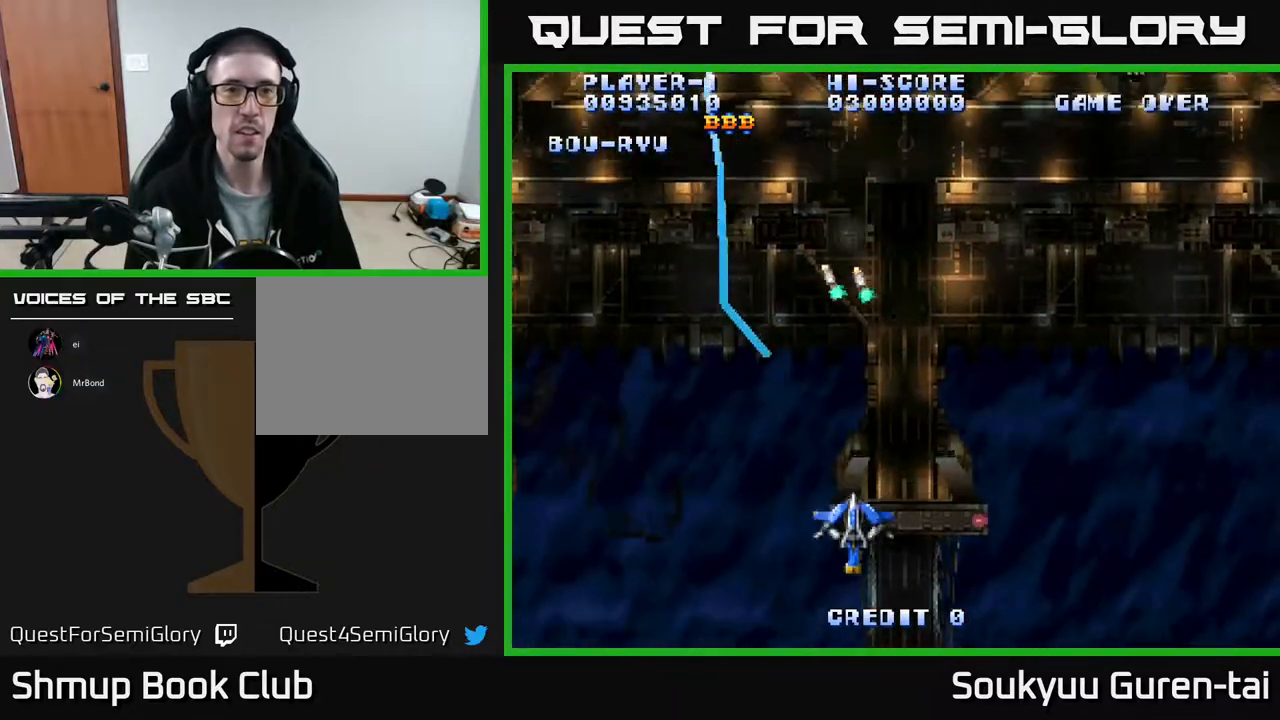
{"buttons": ["A"], "events": [[67, "DPAD_RIGHT", "down"], [83, "DPAD_DOWN", "up"], [100, "DPAD_RIGHT", "up"]]}
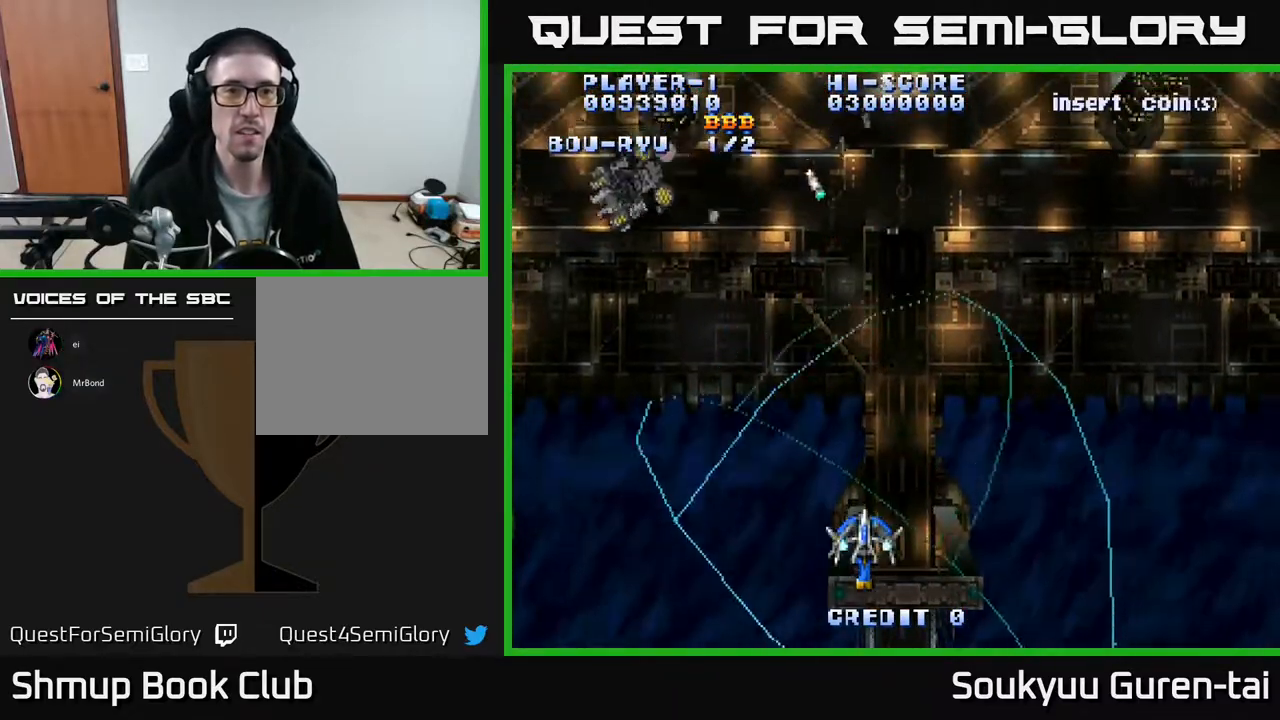
{"buttons": ["A", "DPAD_LEFT"], "events": [[83, "DPAD_UP", "down"], [317, "DPAD_LEFT", "down"], [433, "DPAD_UP", "up"]]}
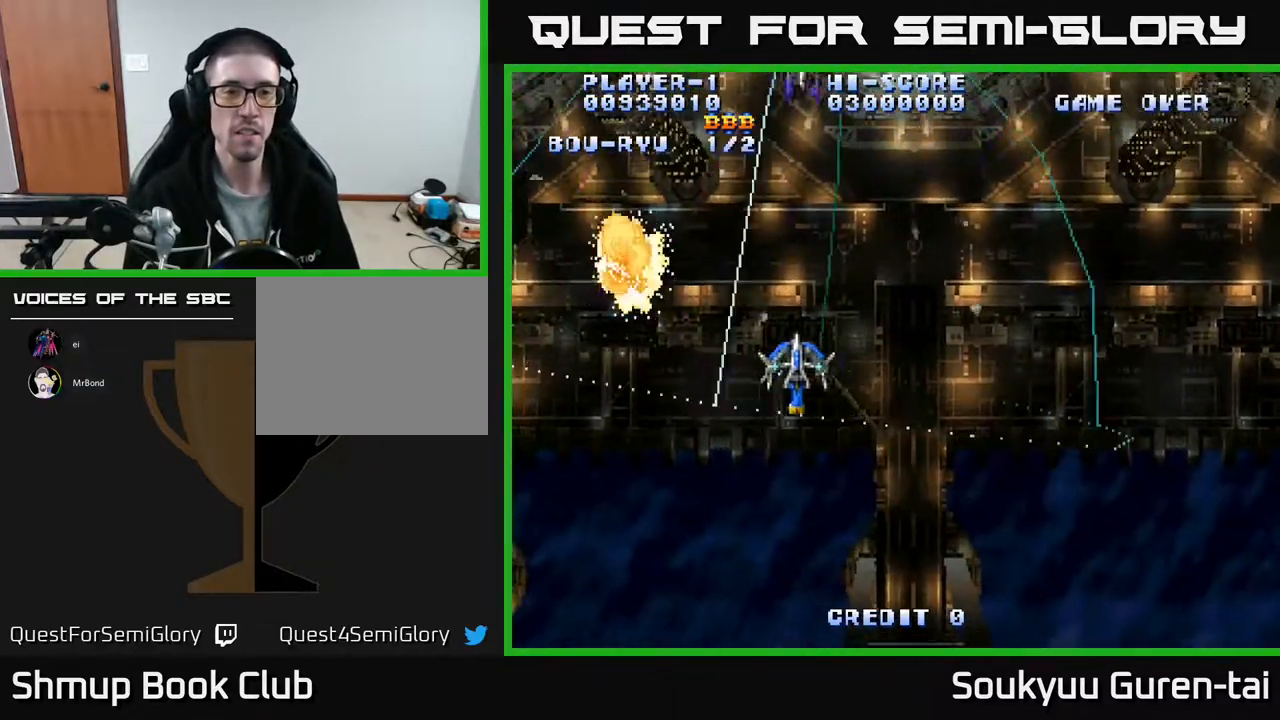
{"buttons": ["A", "DPAD_UP"], "events": [[50, "DPAD_LEFT", "up"], [100, "DPAD_RIGHT", "down"], [483, "DPAD_RIGHT", "up"], [500, "DPAD_UP", "down"]]}
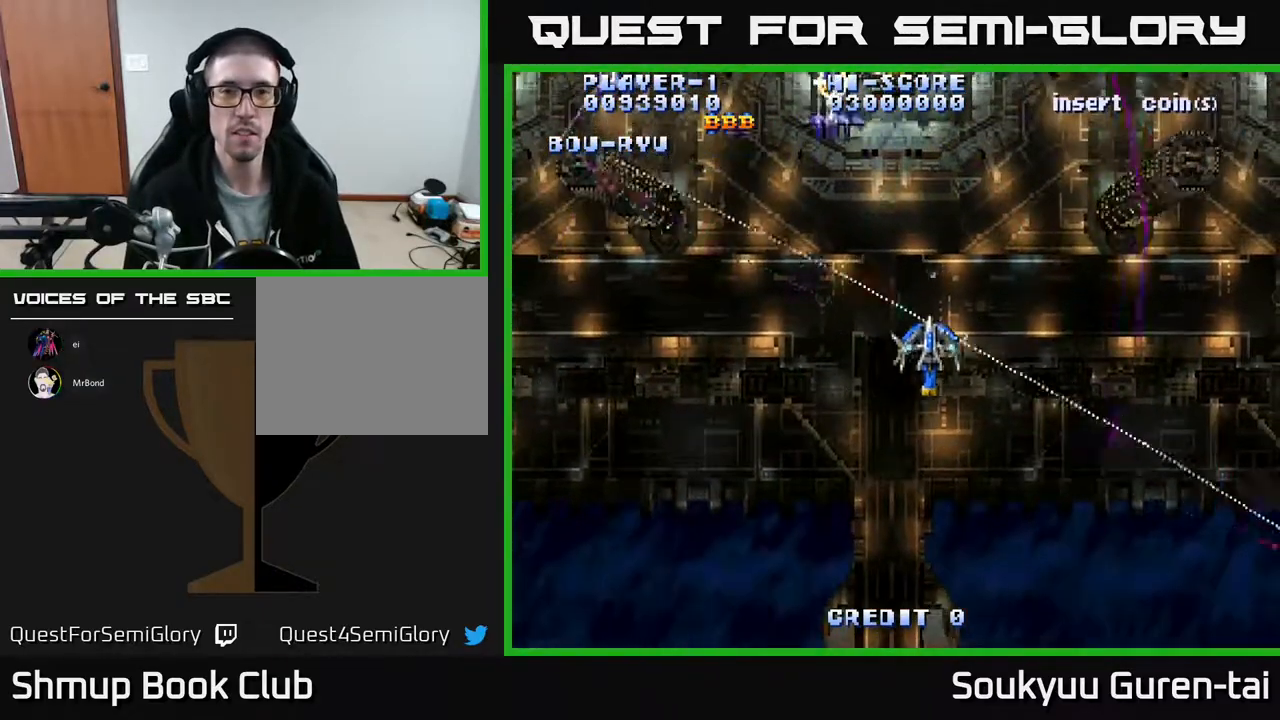
{"buttons": ["A", "DPAD_RIGHT"], "events": [[50, "DPAD_LEFT", "down"], [117, "DPAD_UP", "up"], [283, "DPAD_LEFT", "up"], [317, "DPAD_RIGHT", "down"]]}
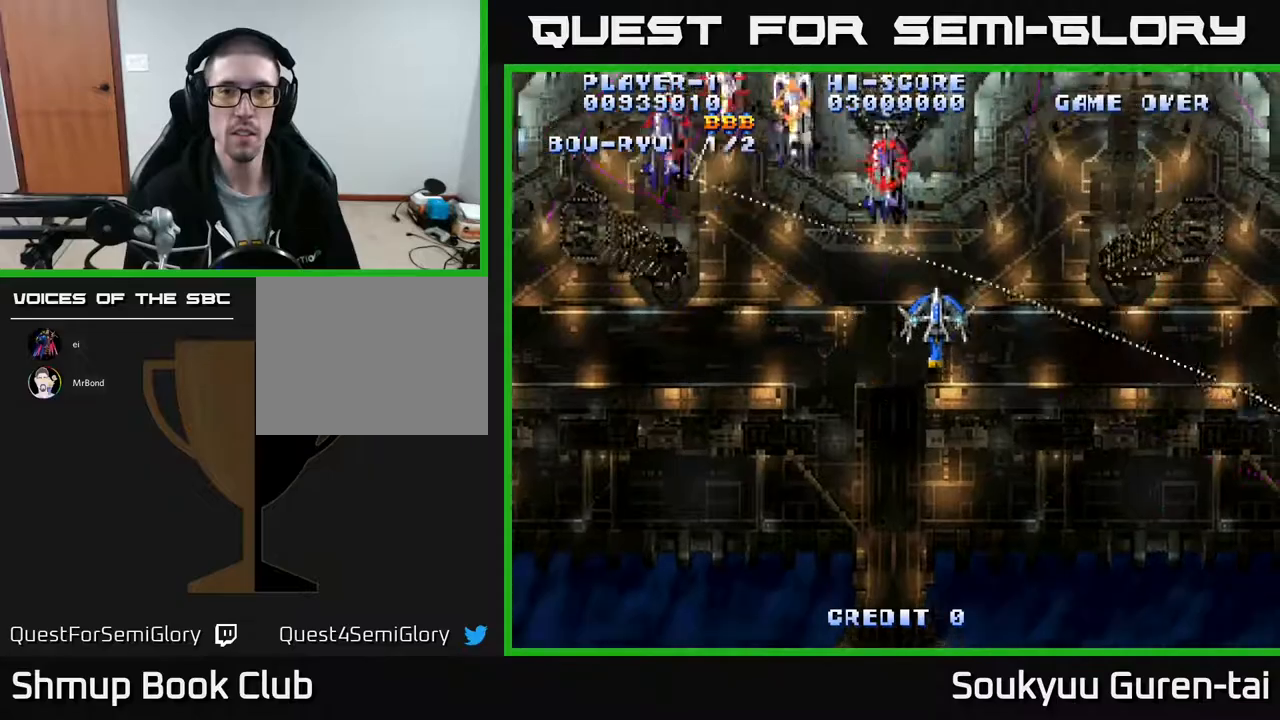
{"buttons": ["A", "DPAD_DOWN"], "events": [[83, "DPAD_DOWN", "down"], [83, "DPAD_RIGHT", "up"], [117, "DPAD_LEFT", "down"], [133, "DPAD_DOWN", "up"], [250, "DPAD_DOWN", "down"], [467, "DPAD_LEFT", "up"]]}
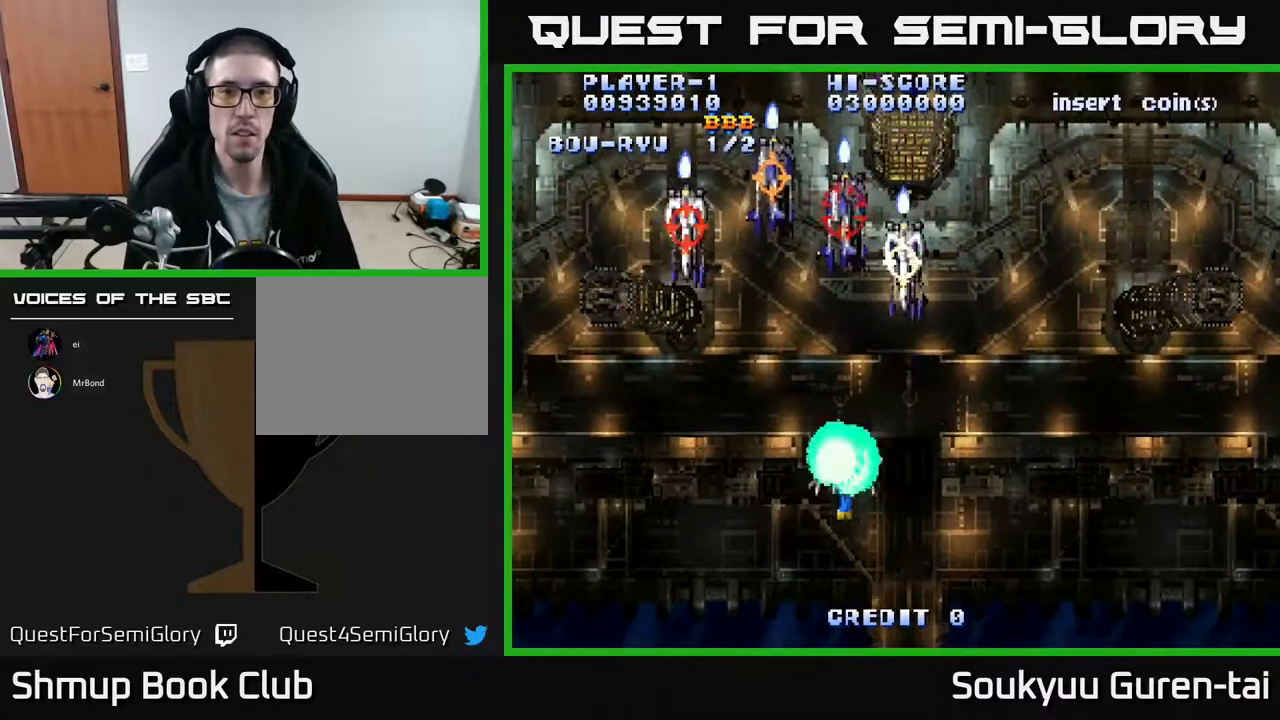
{"buttons": ["A", "DPAD_RIGHT"], "events": [[17, "A", "up"], [50, "DPAD_RIGHT", "down"], [67, "A", "down"], [217, "DPAD_DOWN", "up"]]}
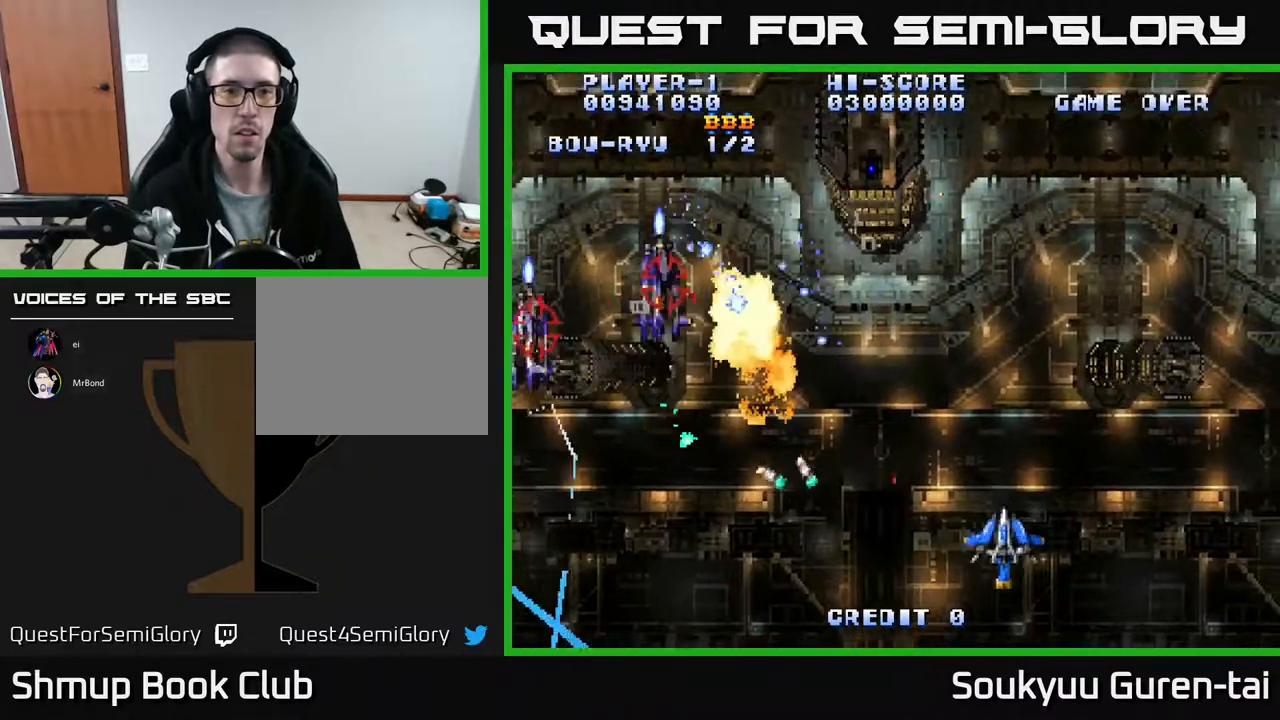
{"buttons": ["A"], "events": [[17, "DPAD_UP", "down"], [50, "DPAD_RIGHT", "up"], [117, "DPAD_LEFT", "down"], [183, "DPAD_UP", "up"], [300, "DPAD_LEFT", "up"], [383, "DPAD_RIGHT", "down"], [417, "DPAD_RIGHT", "up"]]}
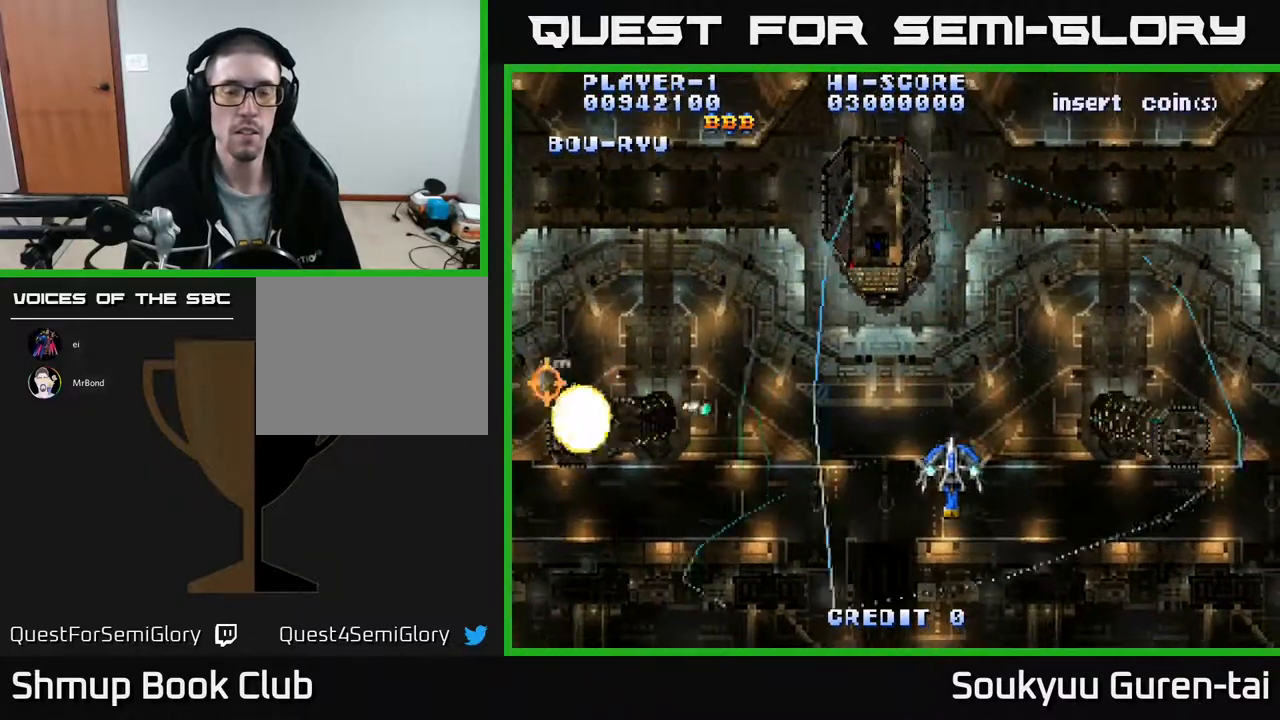
{"buttons": ["A"], "events": [[17, "DPAD_LEFT", "down"], [183, "DPAD_LEFT", "up"], [267, "DPAD_UP", "down"], [400, "DPAD_UP", "up"]]}
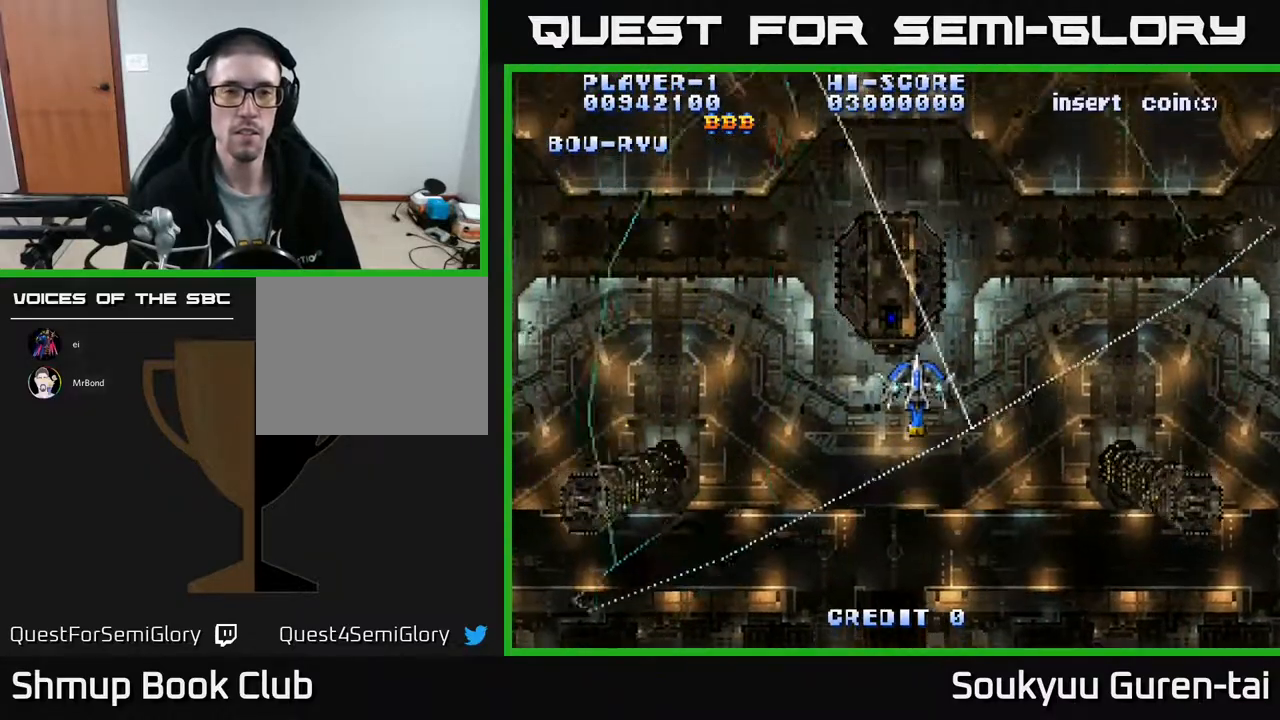
{"buttons": ["A"], "events": []}
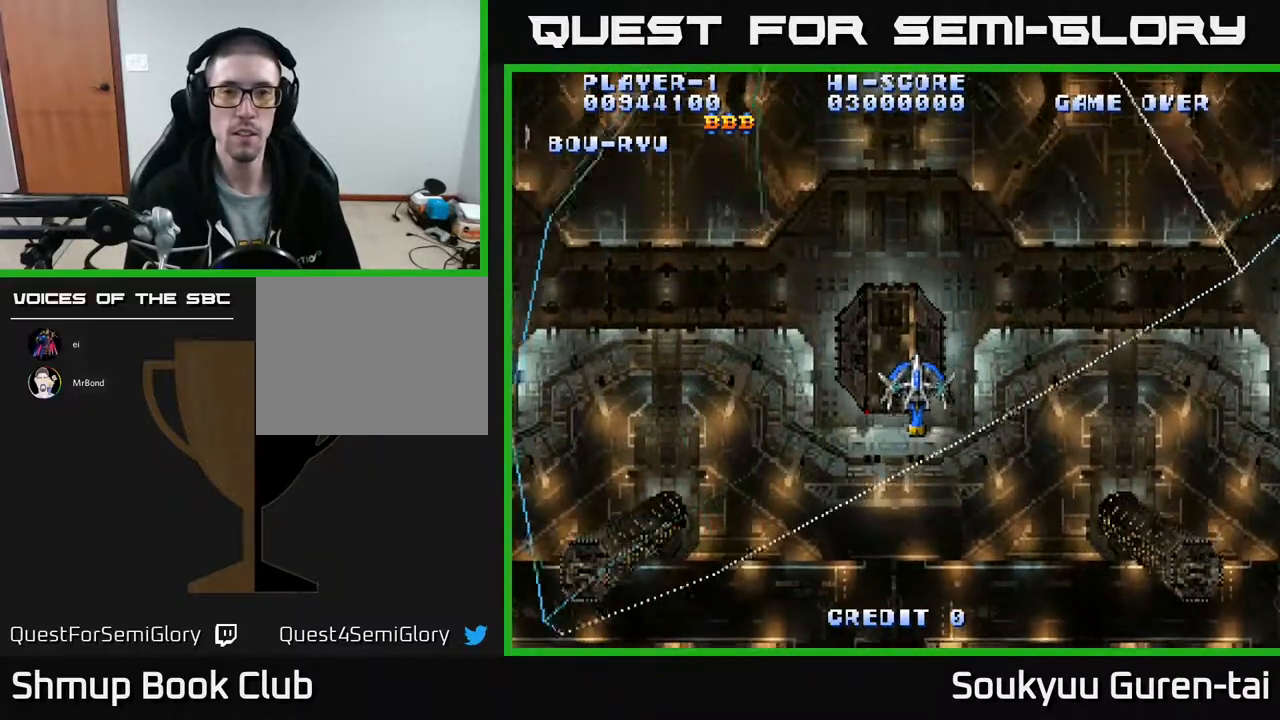
{"buttons": ["A"], "events": [[133, "DPAD_DOWN", "down"], [133, "DPAD_RIGHT", "down"], [250, "DPAD_RIGHT", "up"], [467, "DPAD_DOWN", "up"]]}
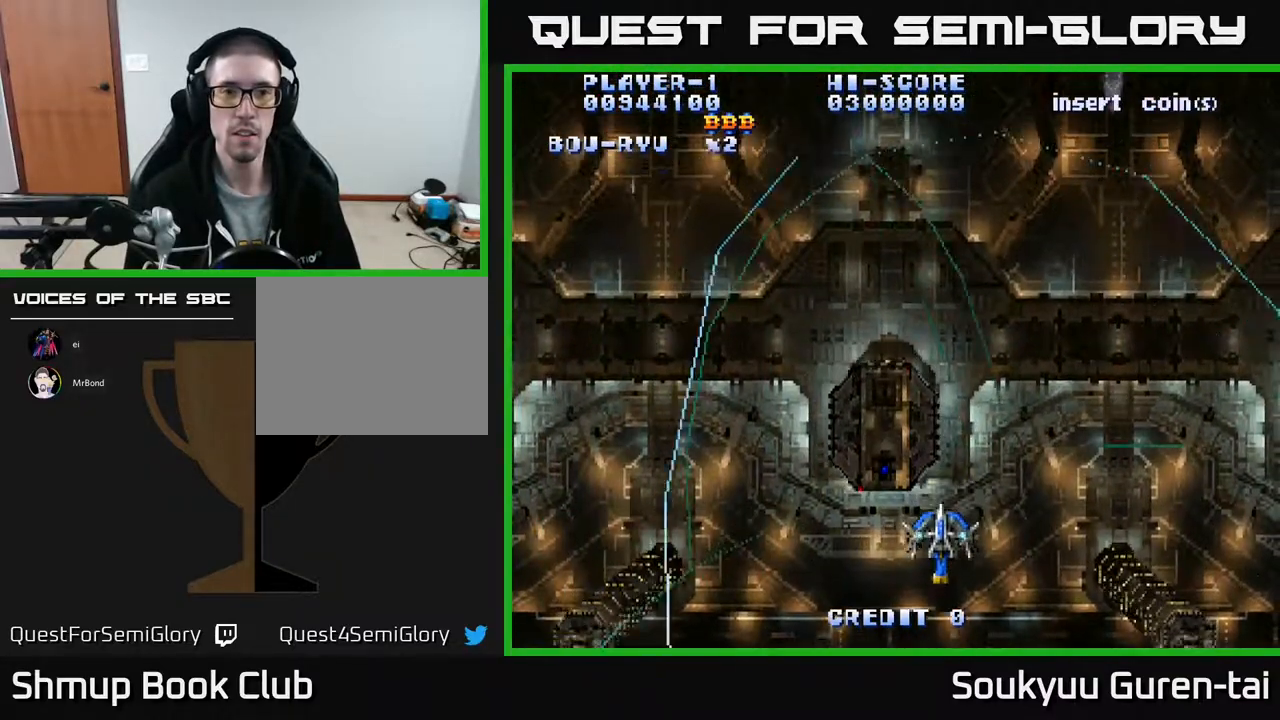
{"buttons": ["A"], "events": []}
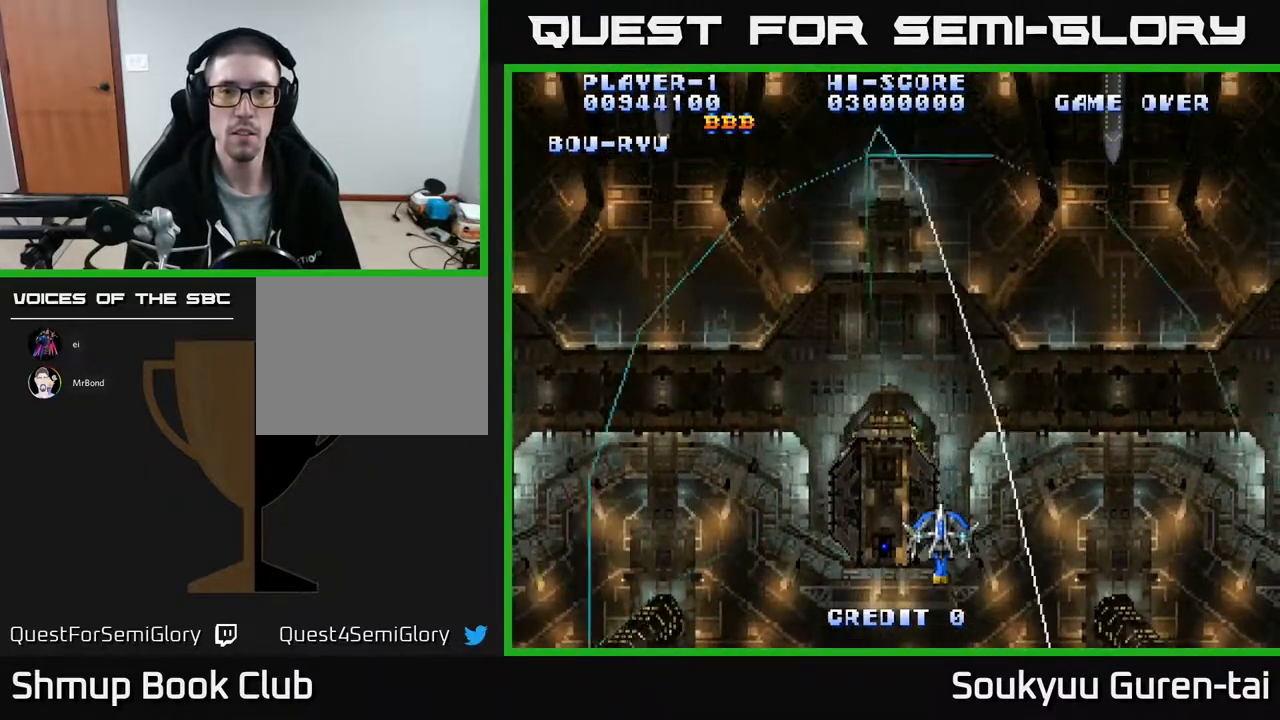
{"buttons": ["A"], "events": [[67, "DPAD_UP", "down"], [283, "DPAD_UP", "up"]]}
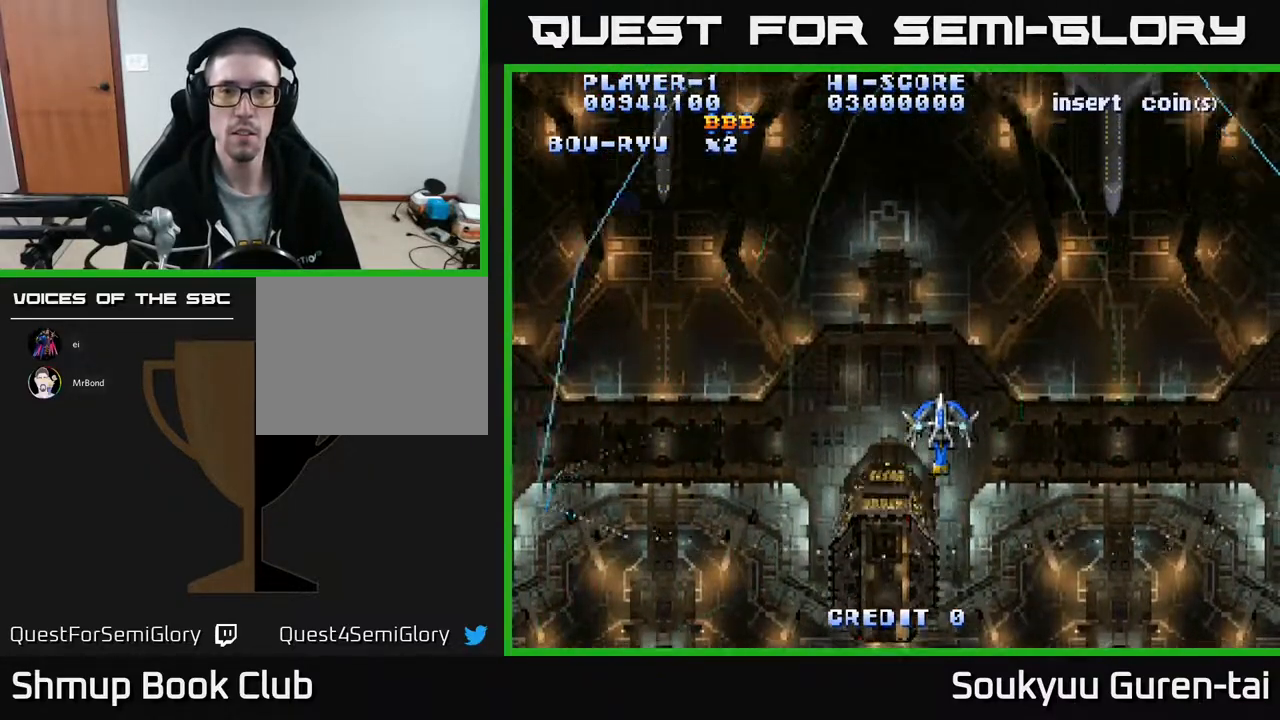
{"buttons": ["A"], "events": []}
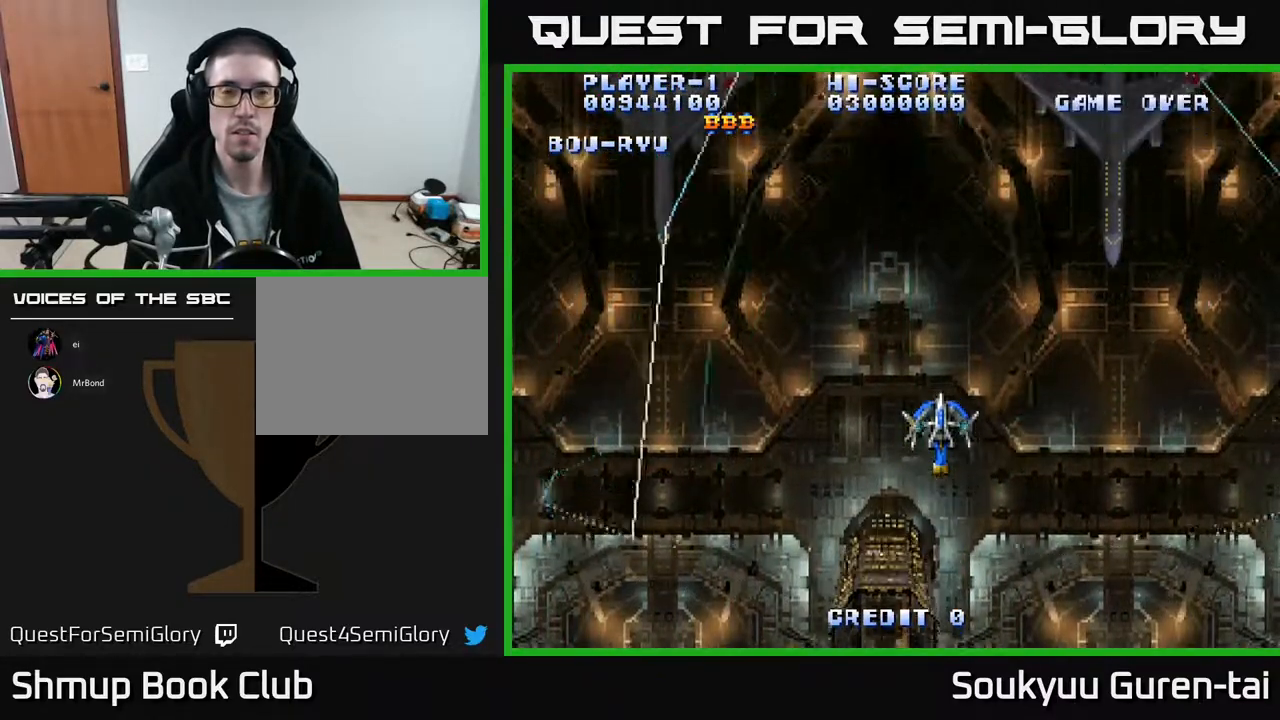
{"buttons": ["A"], "events": []}
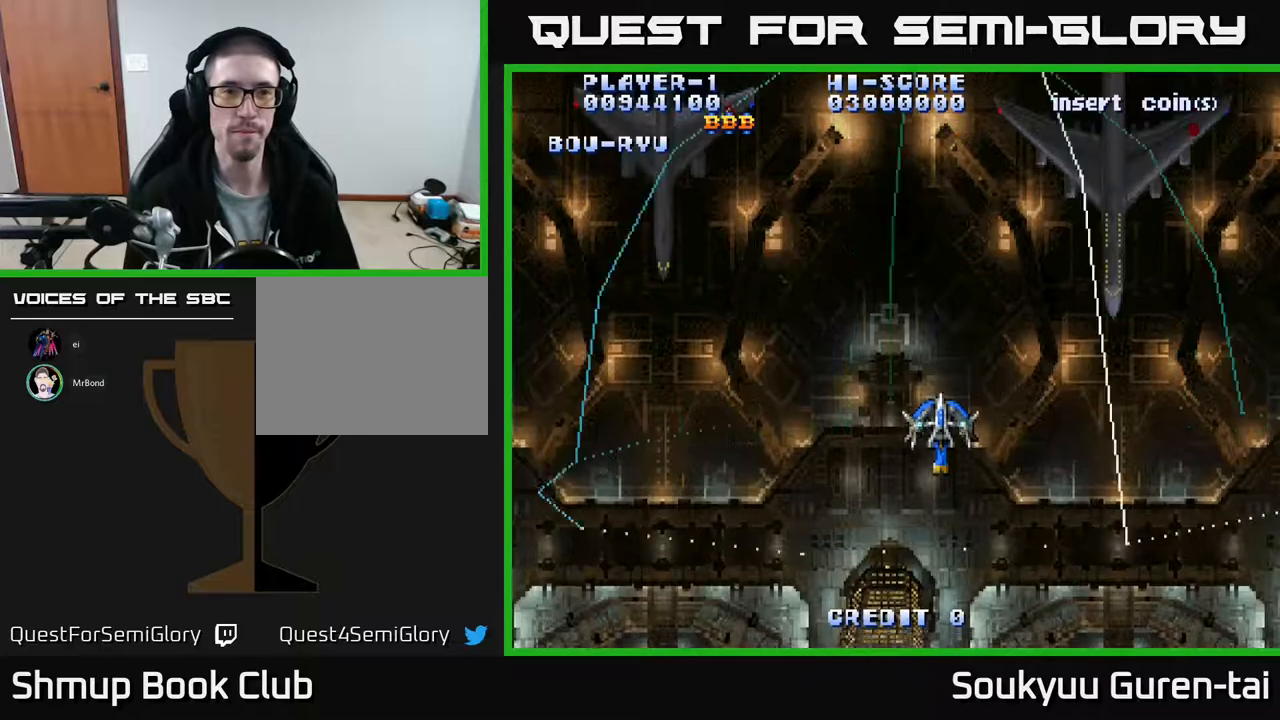
{"buttons": ["A"], "events": []}
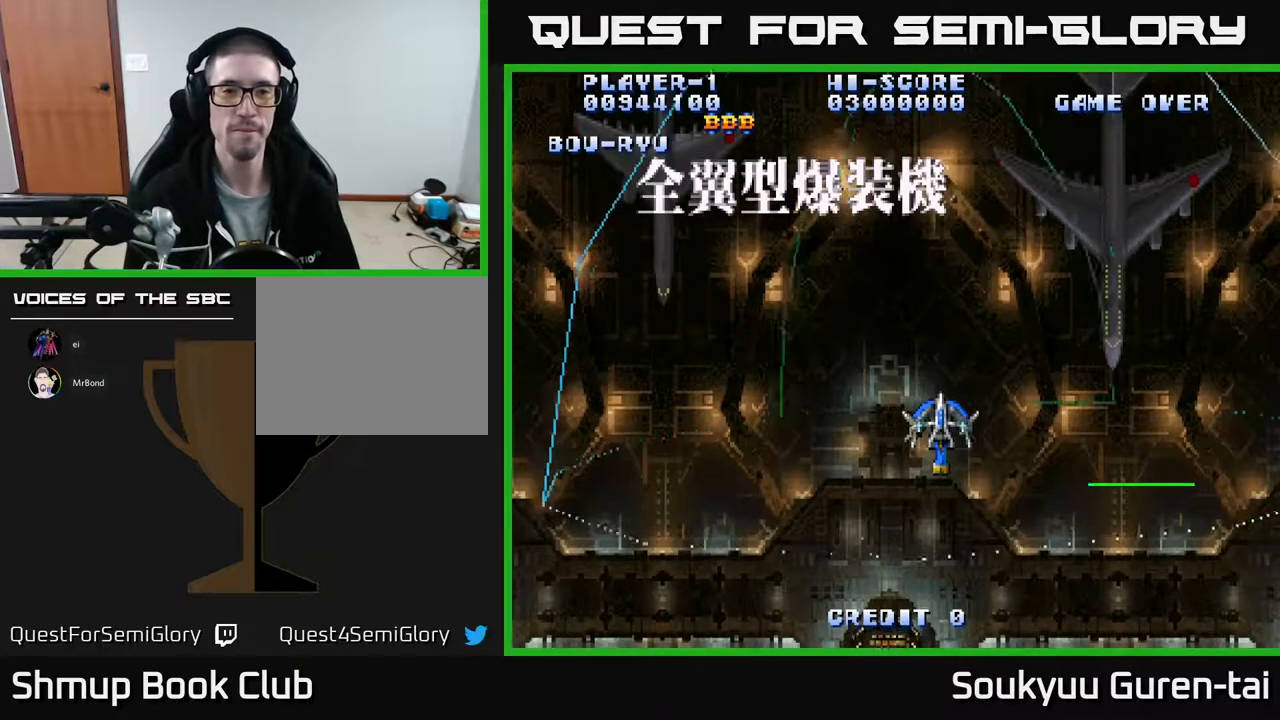
{"buttons": ["A"], "events": []}
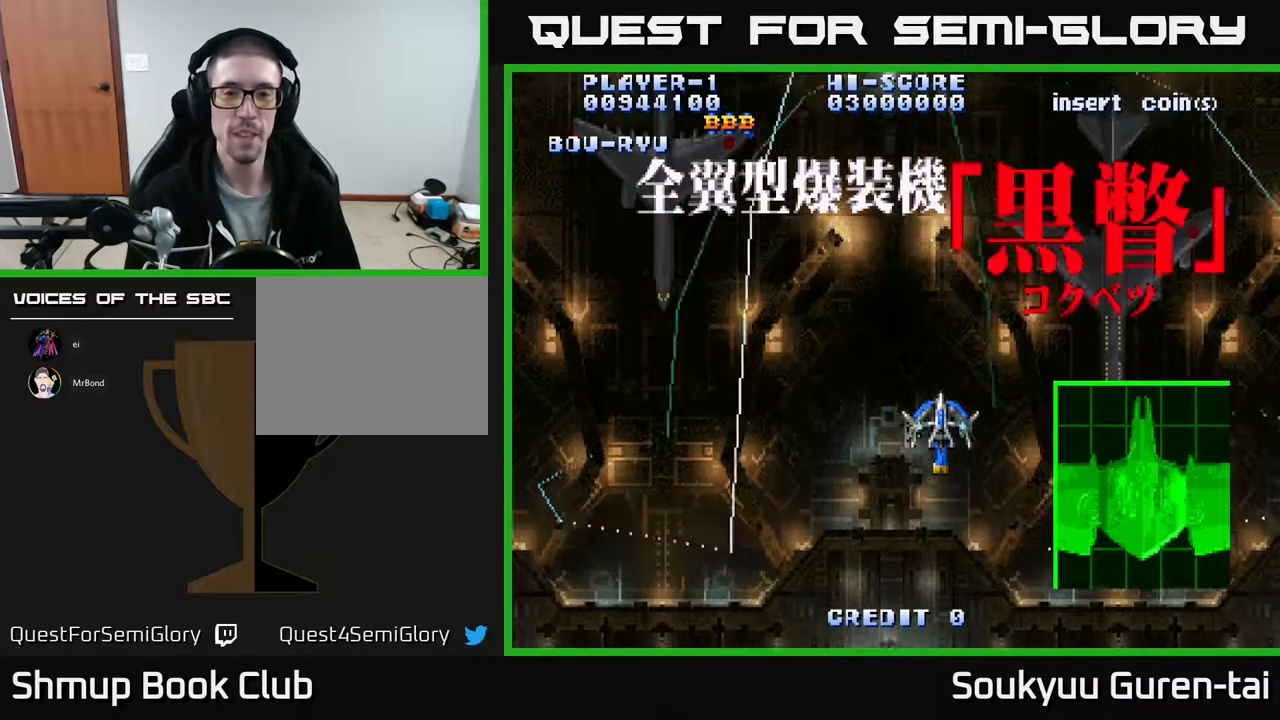
{"buttons": ["A"], "events": []}
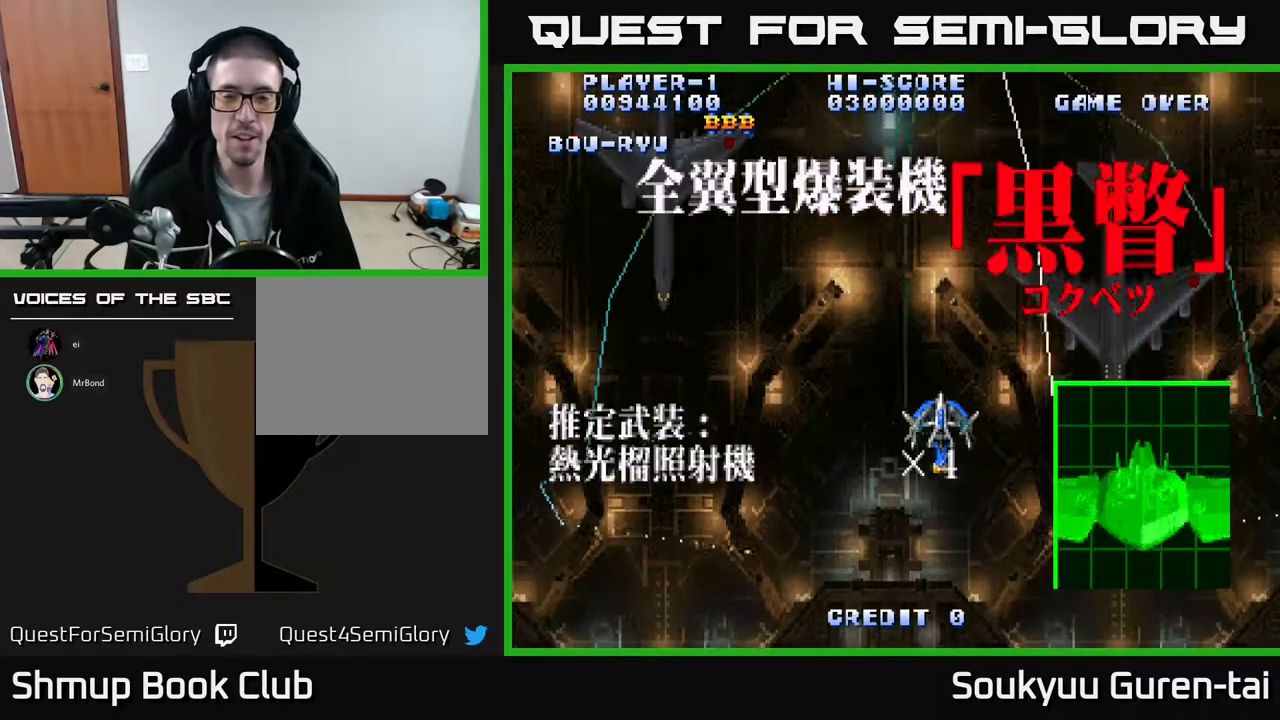
{"buttons": ["A"], "events": []}
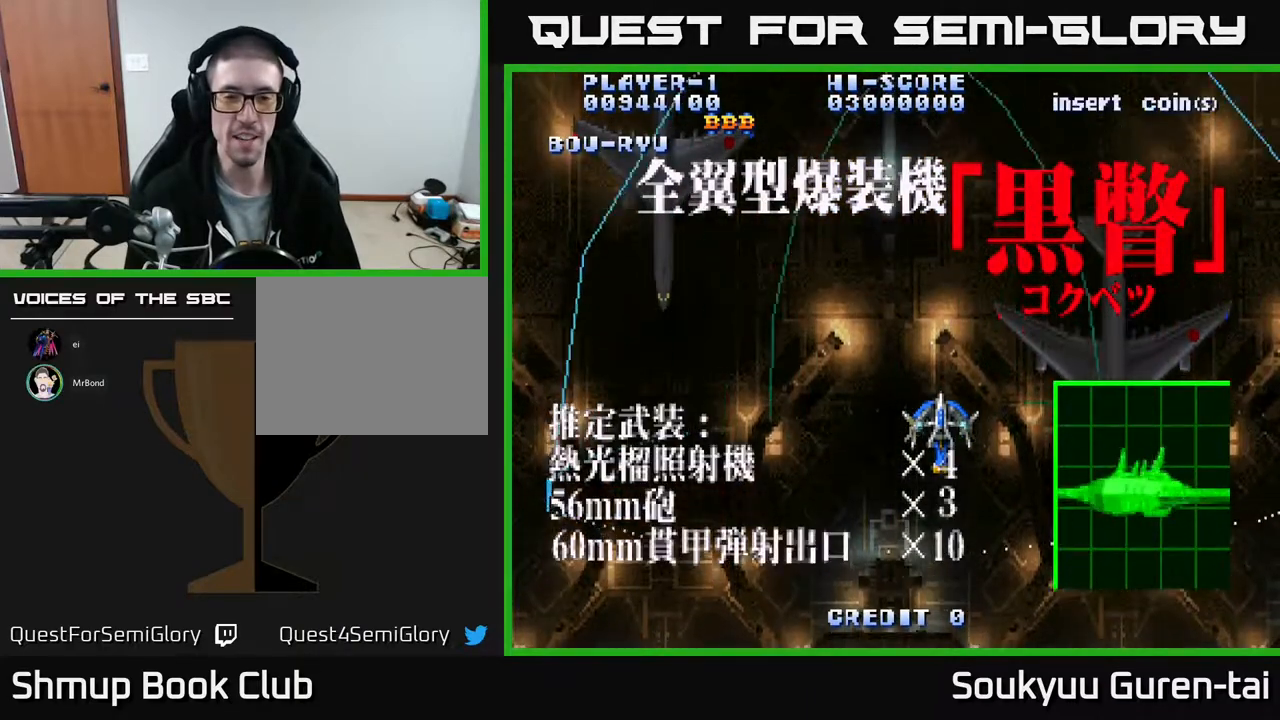
{"buttons": ["A"], "events": []}
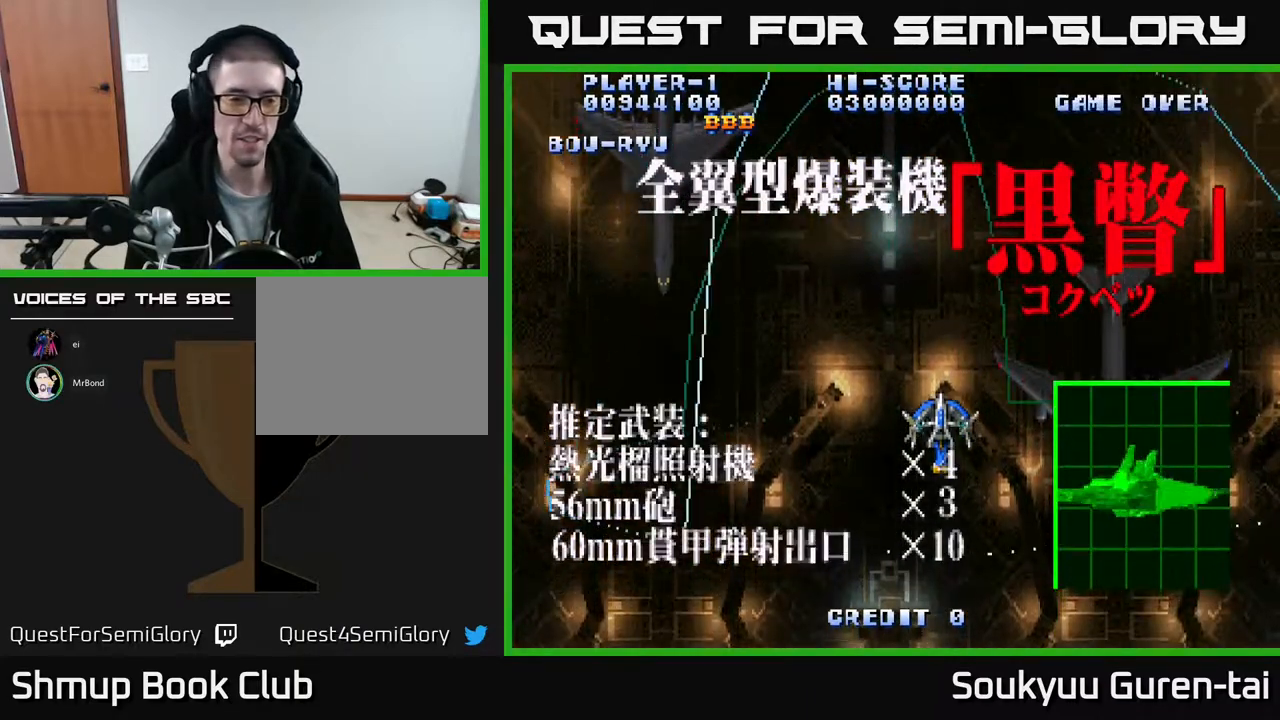
{"buttons": ["A"], "events": []}
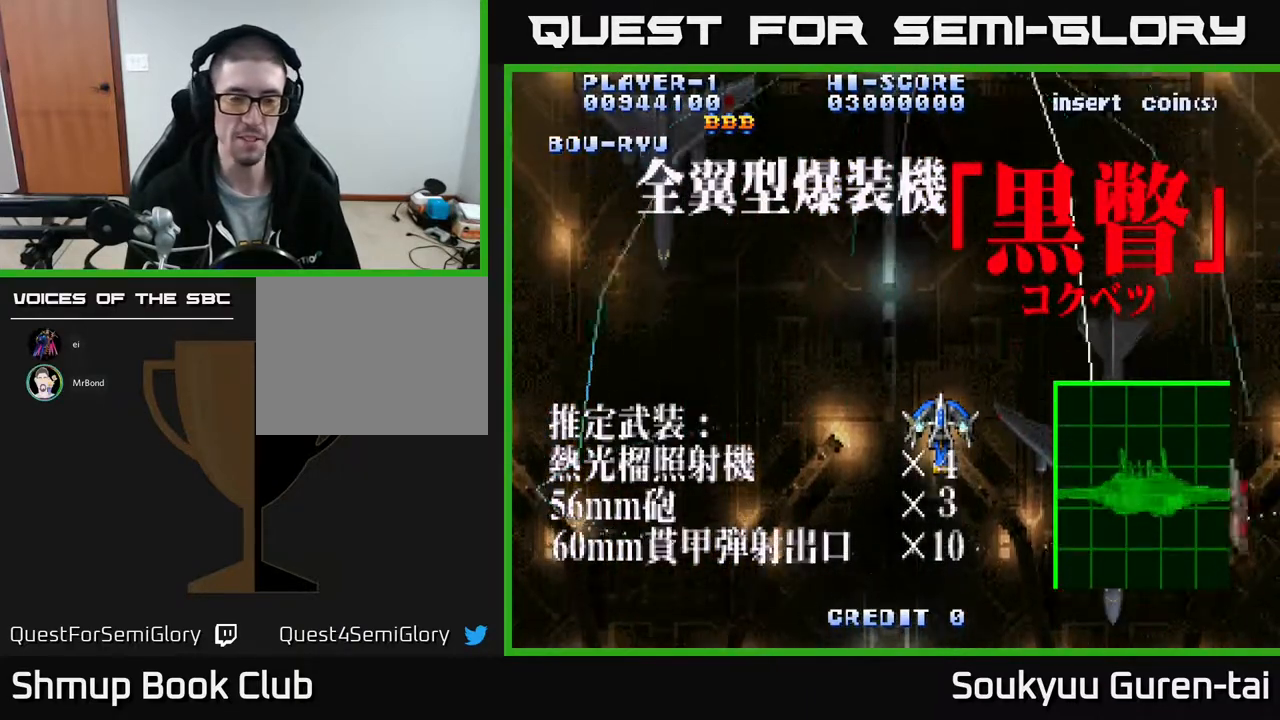
{"buttons": ["A"], "events": []}
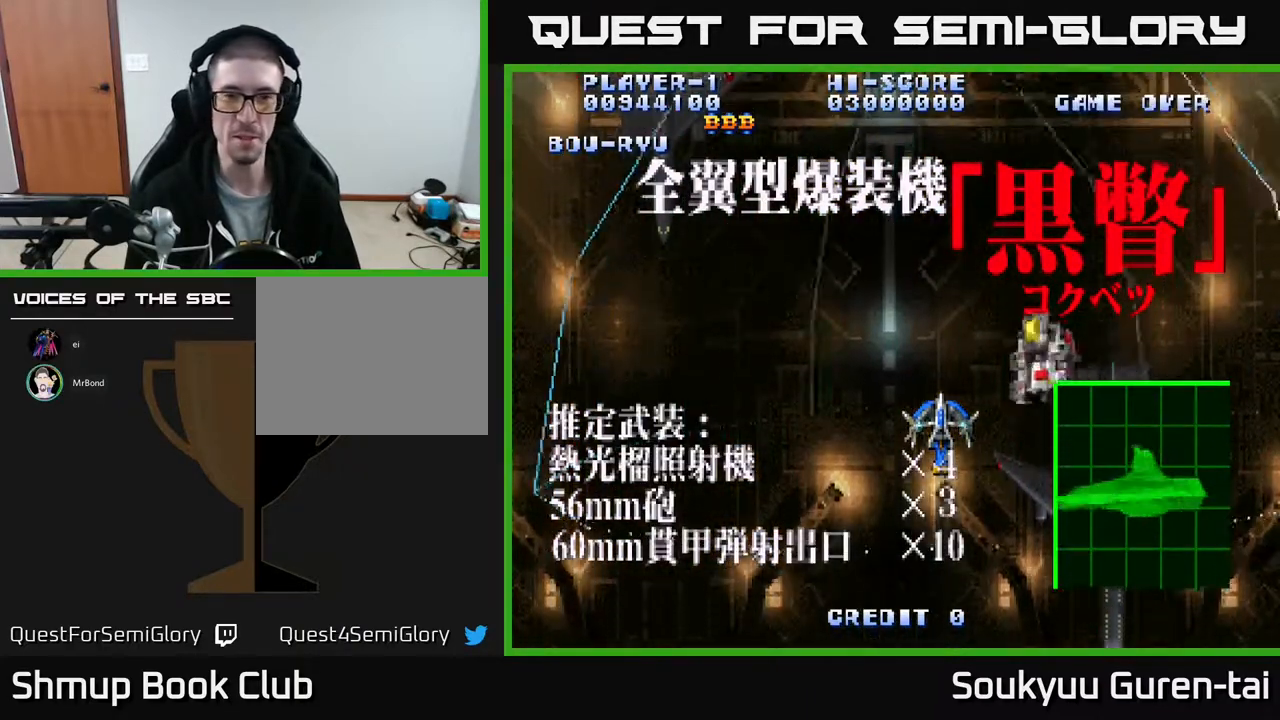
{"buttons": ["A"], "events": []}
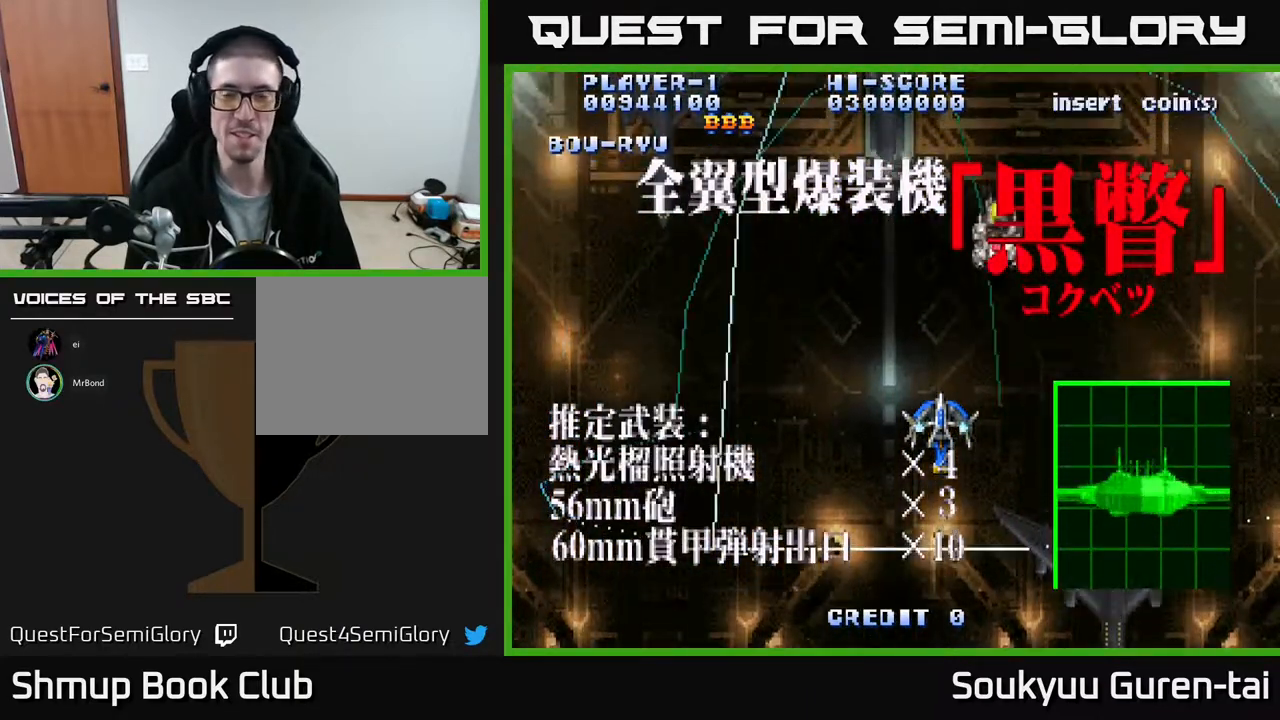
{"buttons": ["A", "DPAD_UP"], "events": [[500, "DPAD_UP", "down"]]}
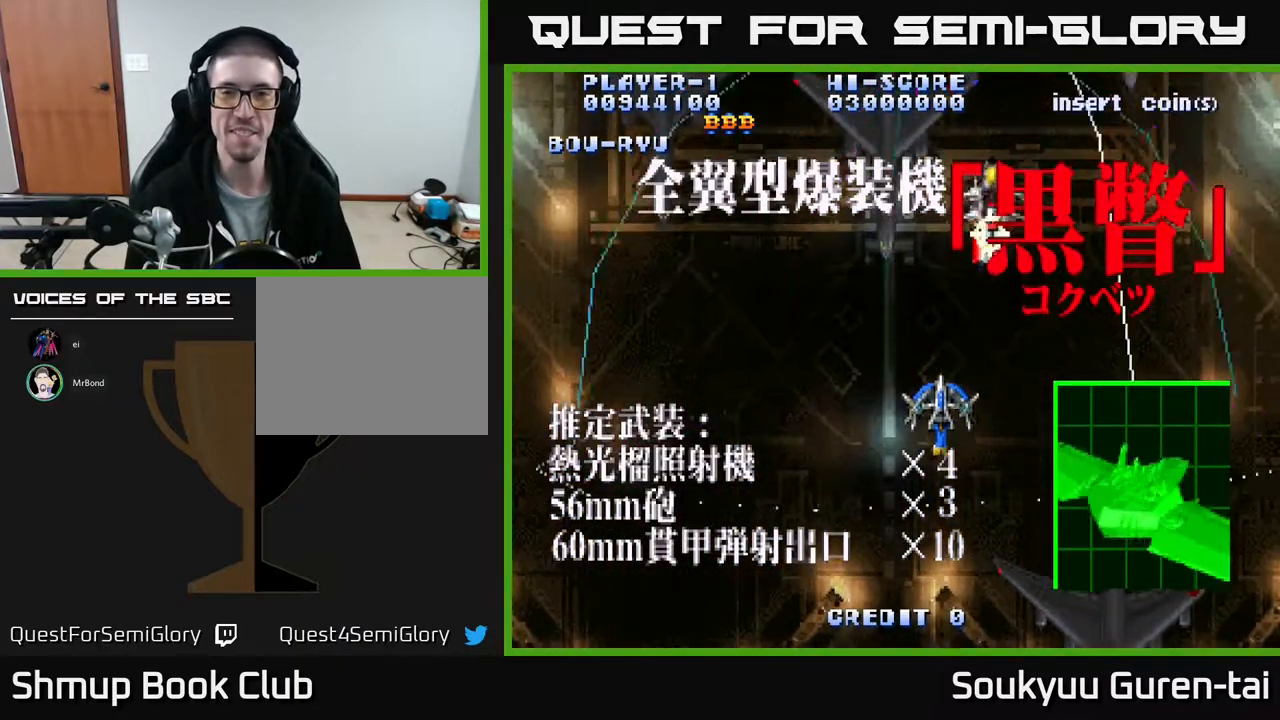
{"buttons": ["A"], "events": [[33, "DPAD_RIGHT", "down"], [117, "A", "up"], [167, "DPAD_UP", "up"], [200, "A", "down"], [200, "DPAD_RIGHT", "up"], [317, "DPAD_DOWN", "down"], [483, "DPAD_DOWN", "up"]]}
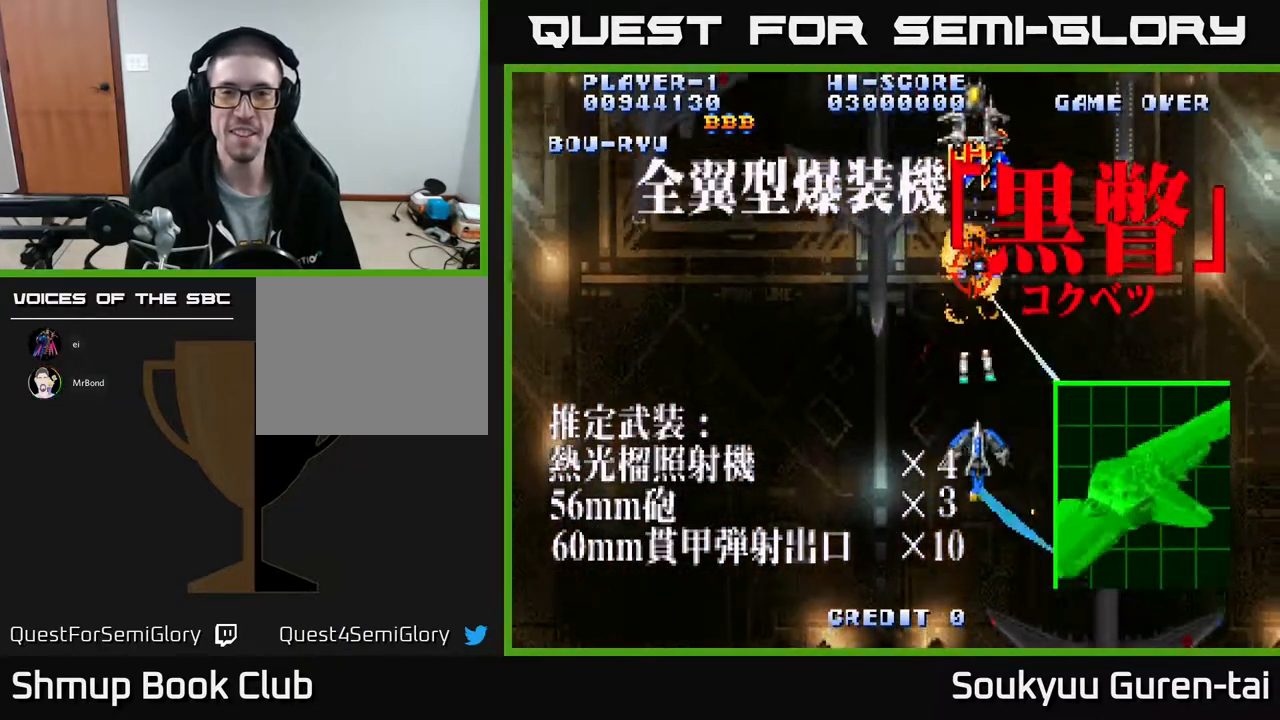
{"buttons": ["A"], "events": [[83, "DPAD_UP", "down"], [483, "DPAD_UP", "up"]]}
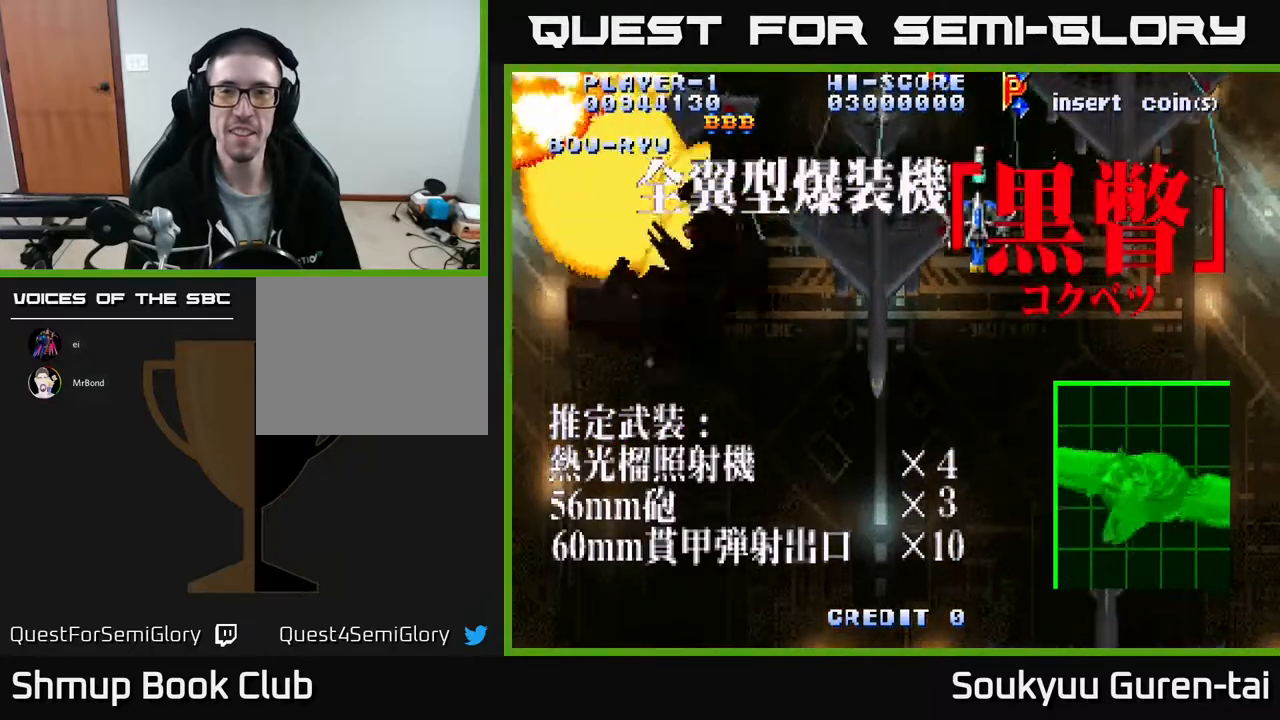
{"buttons": ["A", "DPAD_DOWN"], "events": [[50, "DPAD_DOWN", "down"]]}
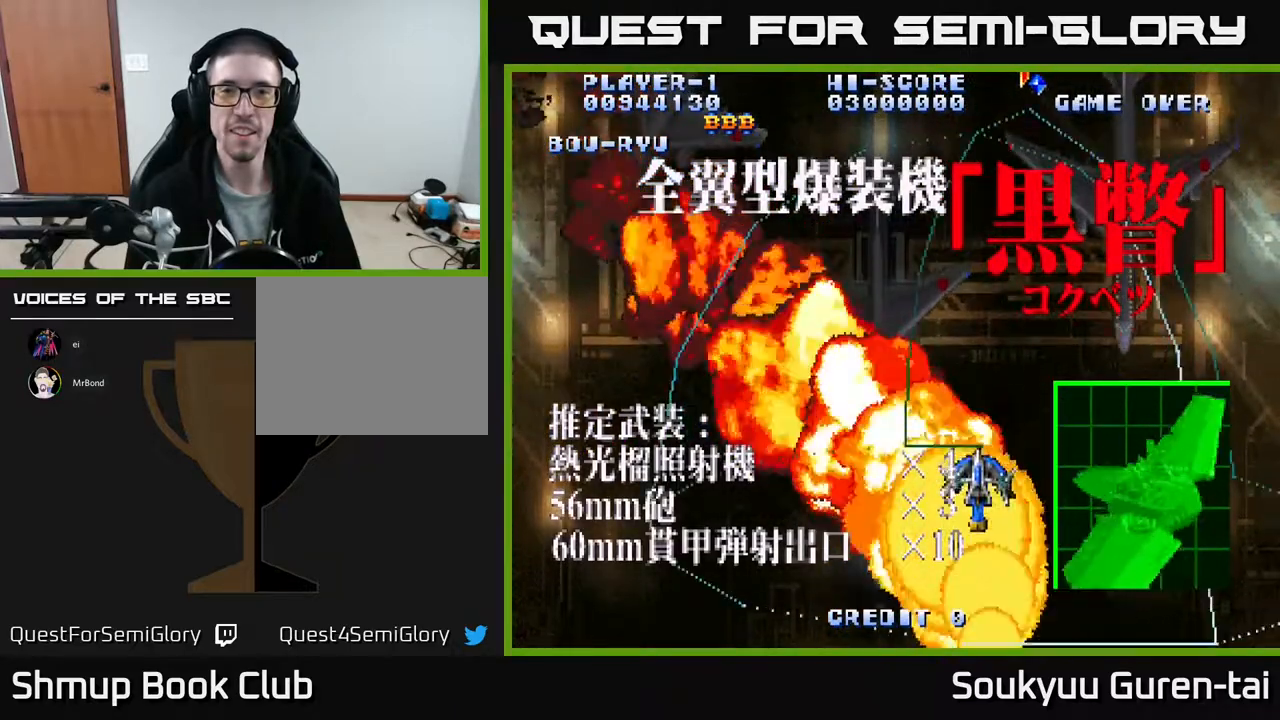
{"buttons": ["A"], "events": [[17, "DPAD_DOWN", "up"], [83, "DPAD_UP", "down"], [367, "DPAD_UP", "up"]]}
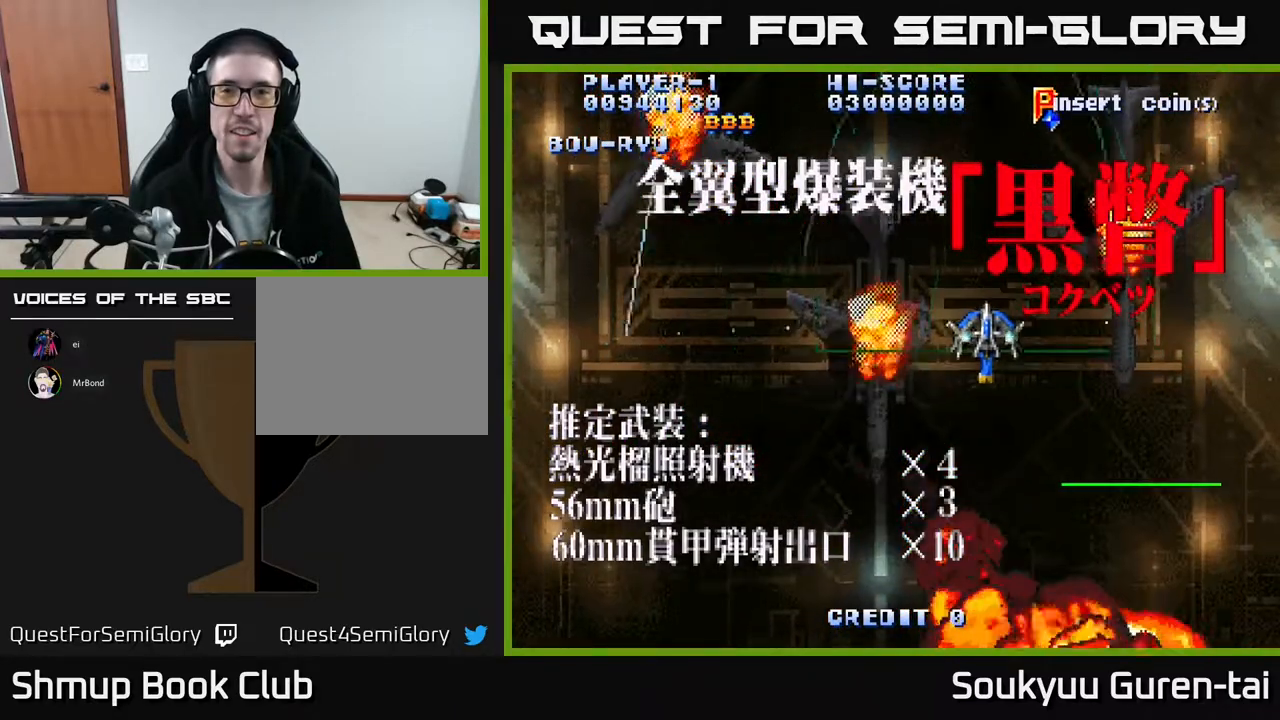
{"buttons": ["A"], "events": [[17, "DPAD_RIGHT", "down"], [167, "DPAD_UP", "down"], [200, "DPAD_RIGHT", "up"], [400, "DPAD_UP", "up"]]}